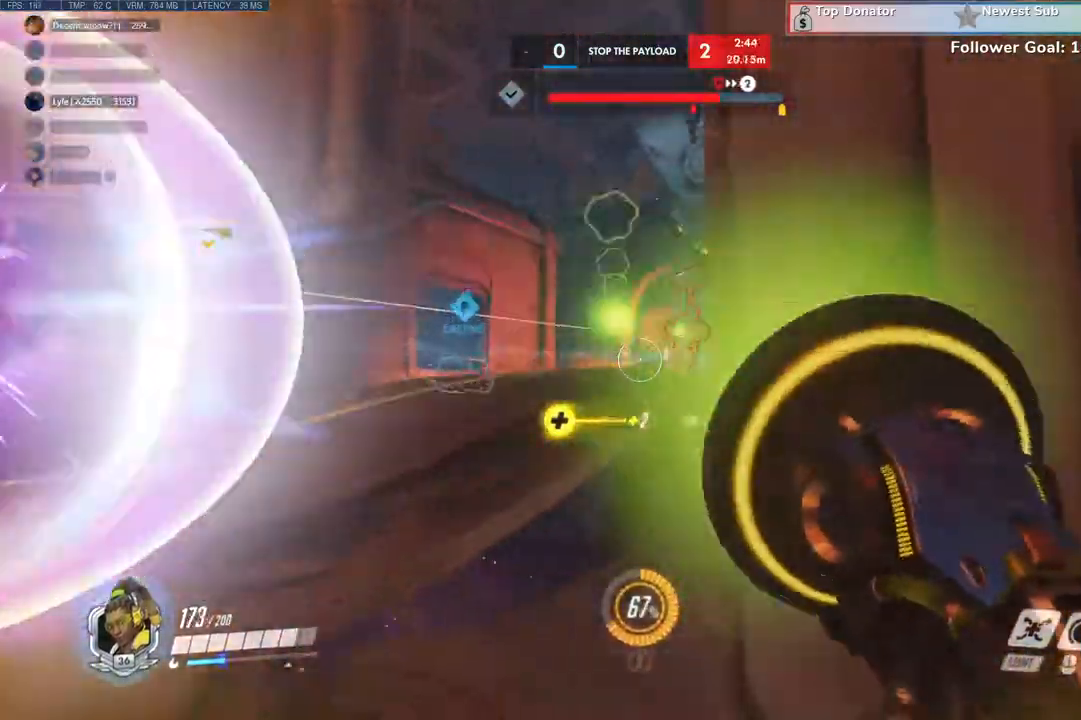
Gameplay with keyboard and mouse; each line is a JSON object with the keys and mouse buttons held at the frame after it. "events" lists presses ("down") and releases ("up") of "a", "c", "ctrl", "d", "e", "q", "r", "s", "shift", "space", "tab", "w", "x", "z", "mouse_left", "mouse_wheel", "mouse_right", "mouse_mb4" and "mouse_mb5" between this image and that frame as [ms after this image, input, new state], when the widget could be followed in between. "mouse_left", "mouse_wheel", "mouse_right", "mouse_mb4", "mouse_mb5" = the "left", "wheel", "right", "mb4", "mb5" buttons of the "mouse" list. No other keys are recorded. "wheel" means that the mouse wheel is clicked or scrolled. Not read: mouse_move.
{"keys": ["a", "space", "w"], "mouse": ["left"], "events": [[33, "ctrl", "up"], [166, "s", "up"], [200, "d", "up"], [366, "w", "down"], [433, "space", "down"]]}
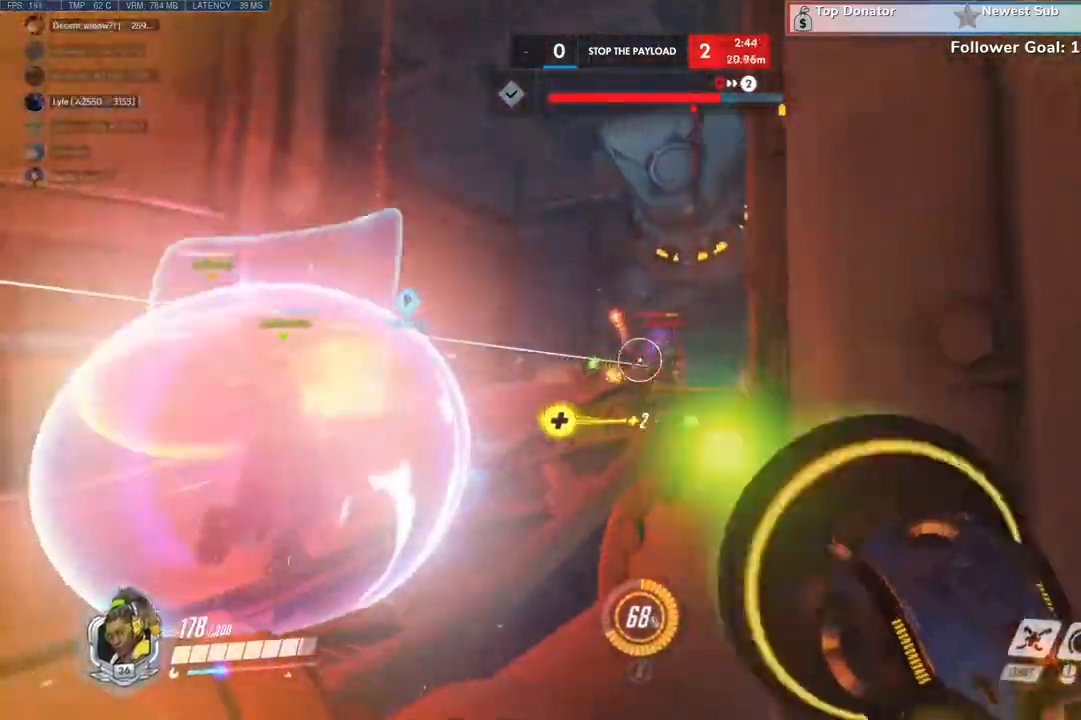
{"keys": ["a", "w"], "mouse": ["left"]}
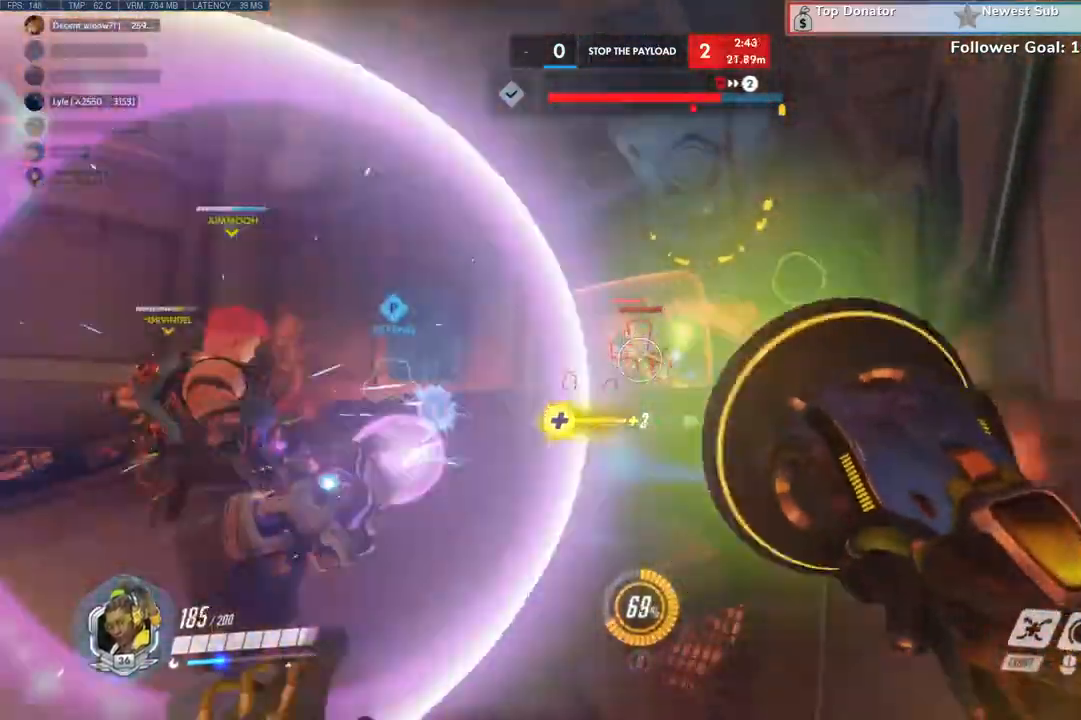
{"keys": ["w"], "mouse": []}
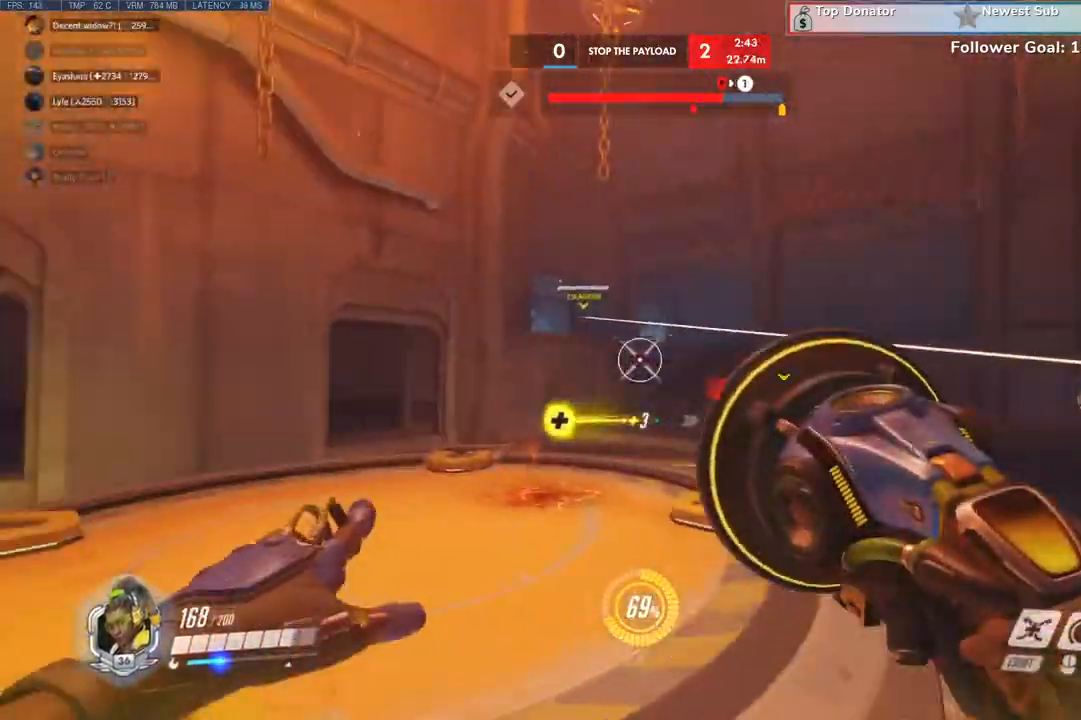
{"keys": ["d", "shift", "space", "w"], "mouse": [], "events": [[266, "ctrl", "down"], [300, "d", "down"], [366, "ctrl", "up"], [366, "space", "down"], [433, "shift", "down"]]}
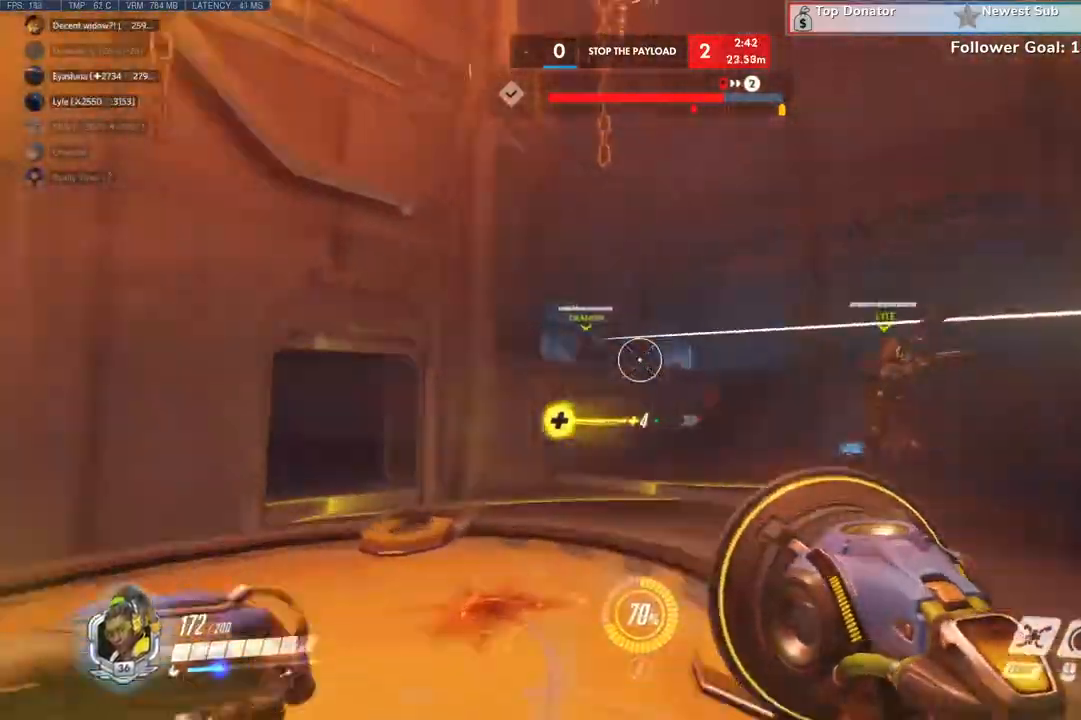
{"keys": ["w"], "mouse": [], "events": [[33, "space", "up"], [66, "shift", "up"], [100, "ctrl", "down"], [100, "d", "up"], [133, "ctrl", "up"]]}
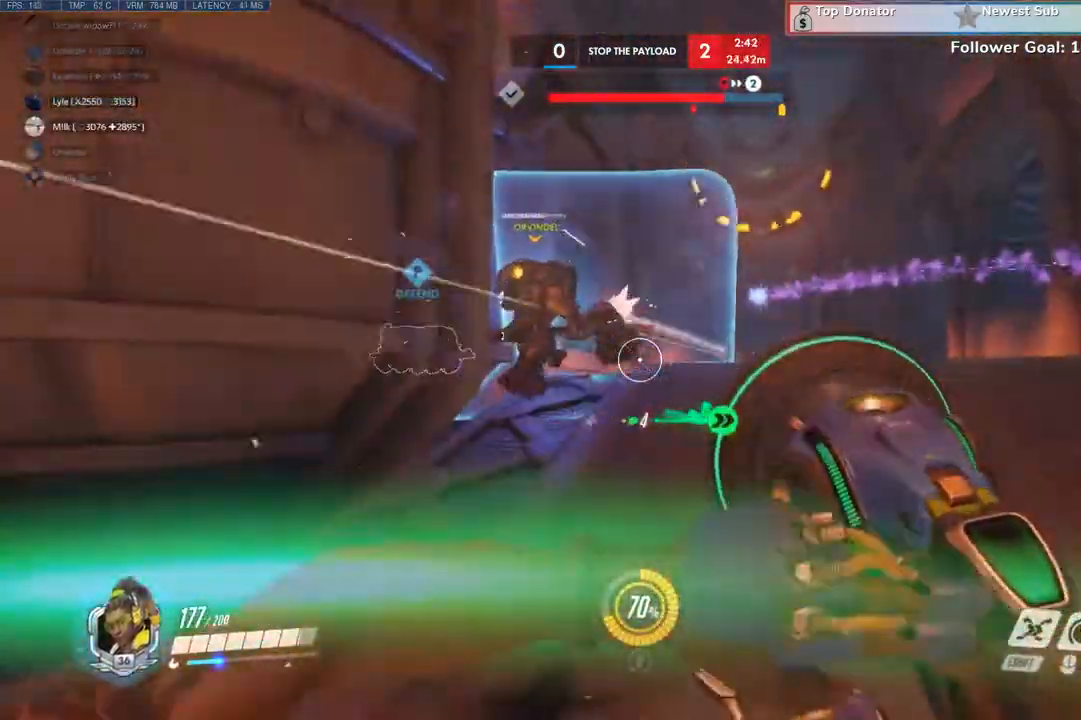
{"keys": ["d", "w"], "mouse": ["left"]}